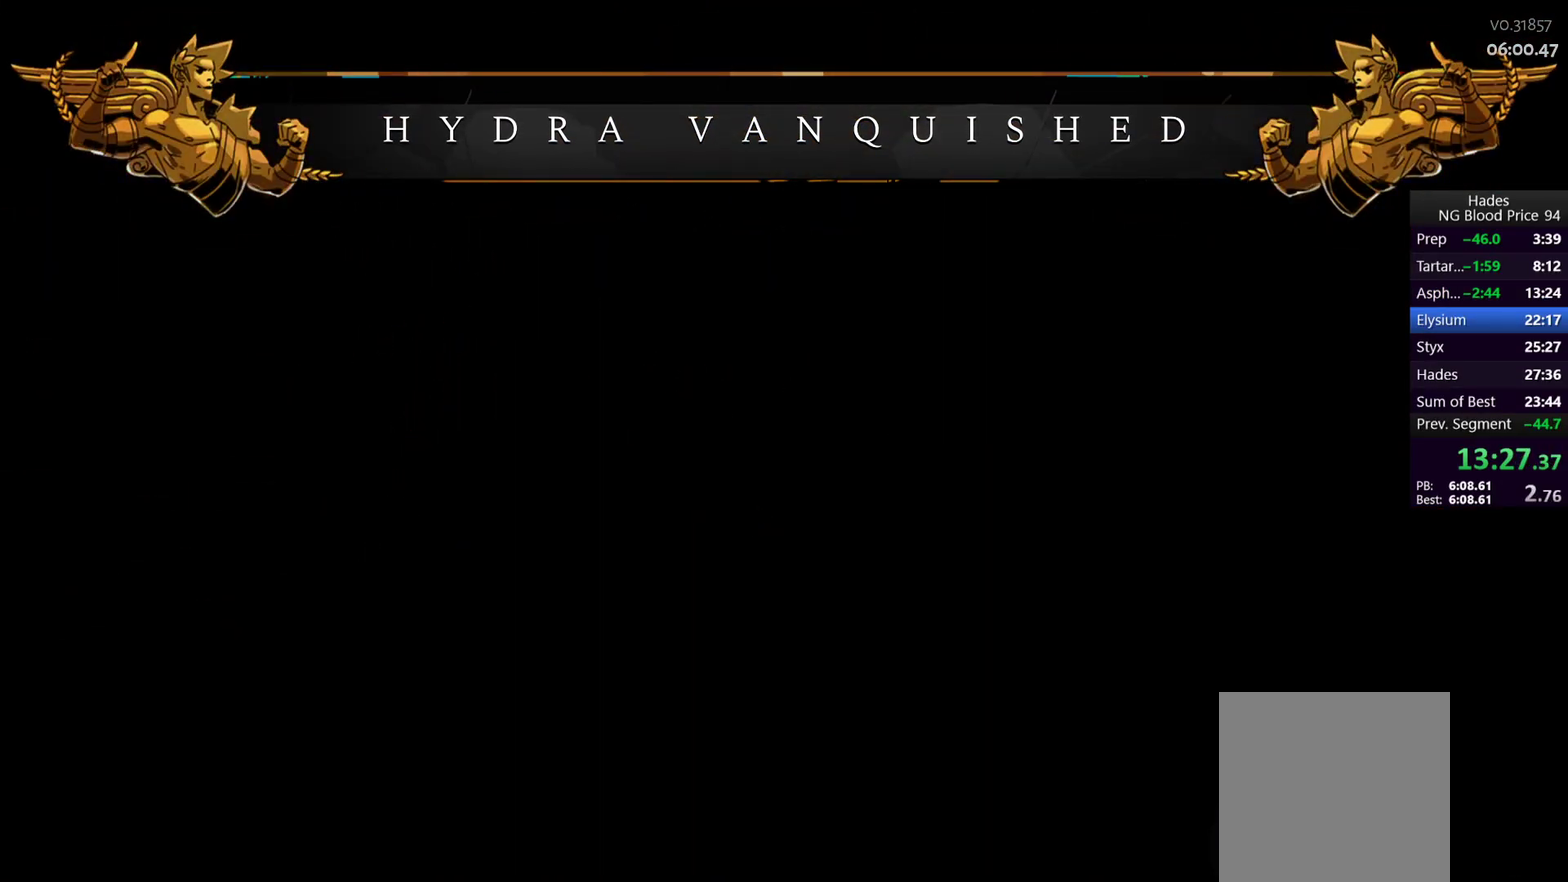
Gameplay with a controller (Xbox layout); each line is a JSON object with the inputs held at the frame after it. "events" lists button and stick changes between this image and that frame as [ms after this image, input, new state], when the widget could be followed in between.
{"buttons": [], "left_stick": "center", "right_stick": "center"}
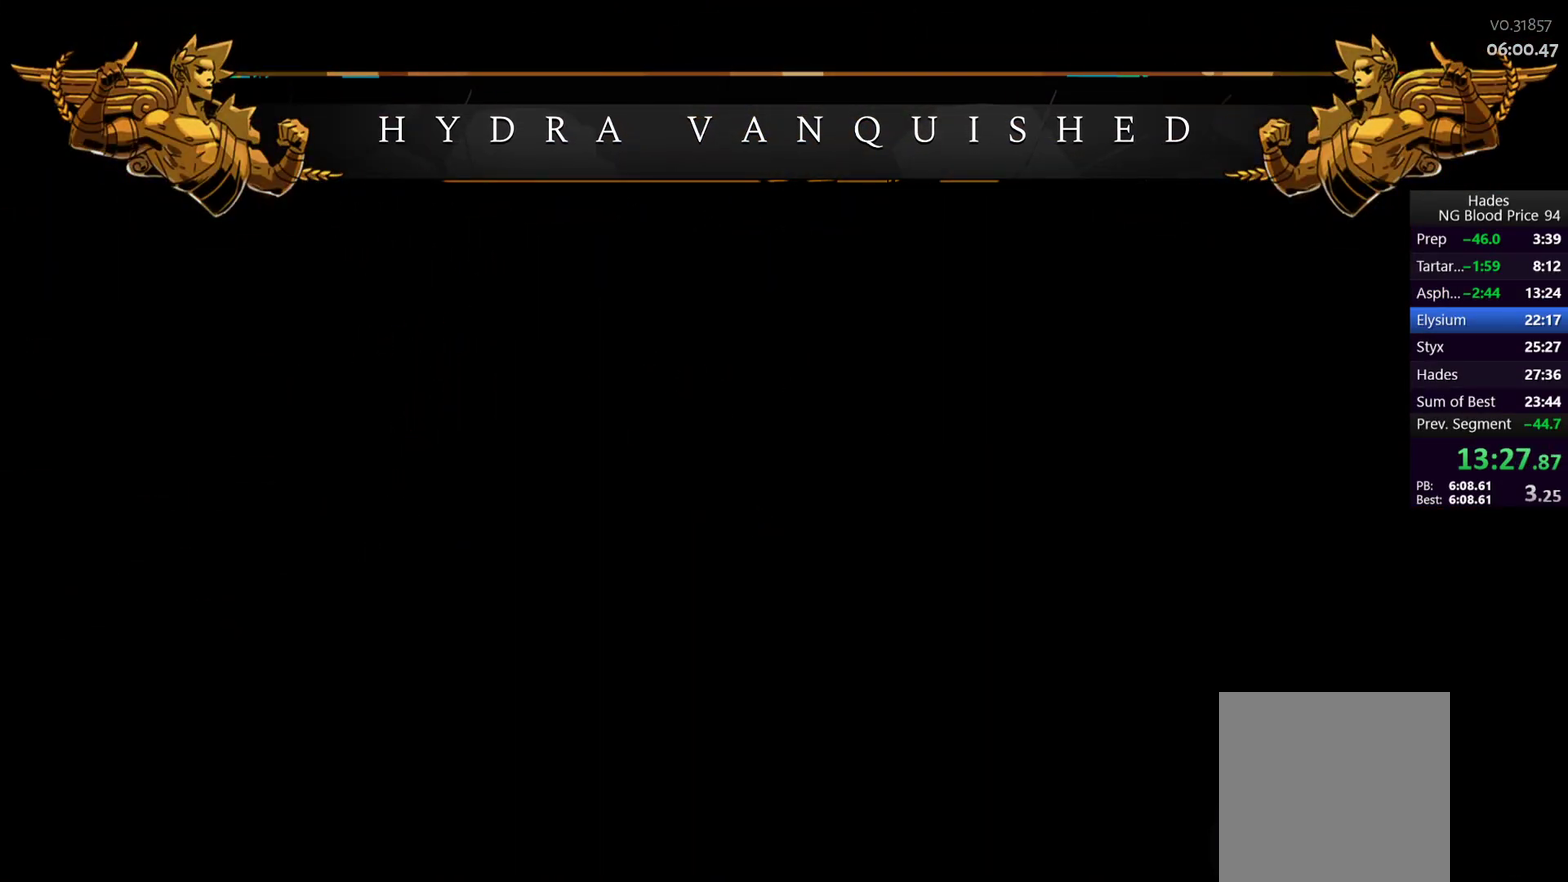
{"buttons": [], "left_stick": "left", "right_stick": "center", "events": [[483, "left_stick", "left"]]}
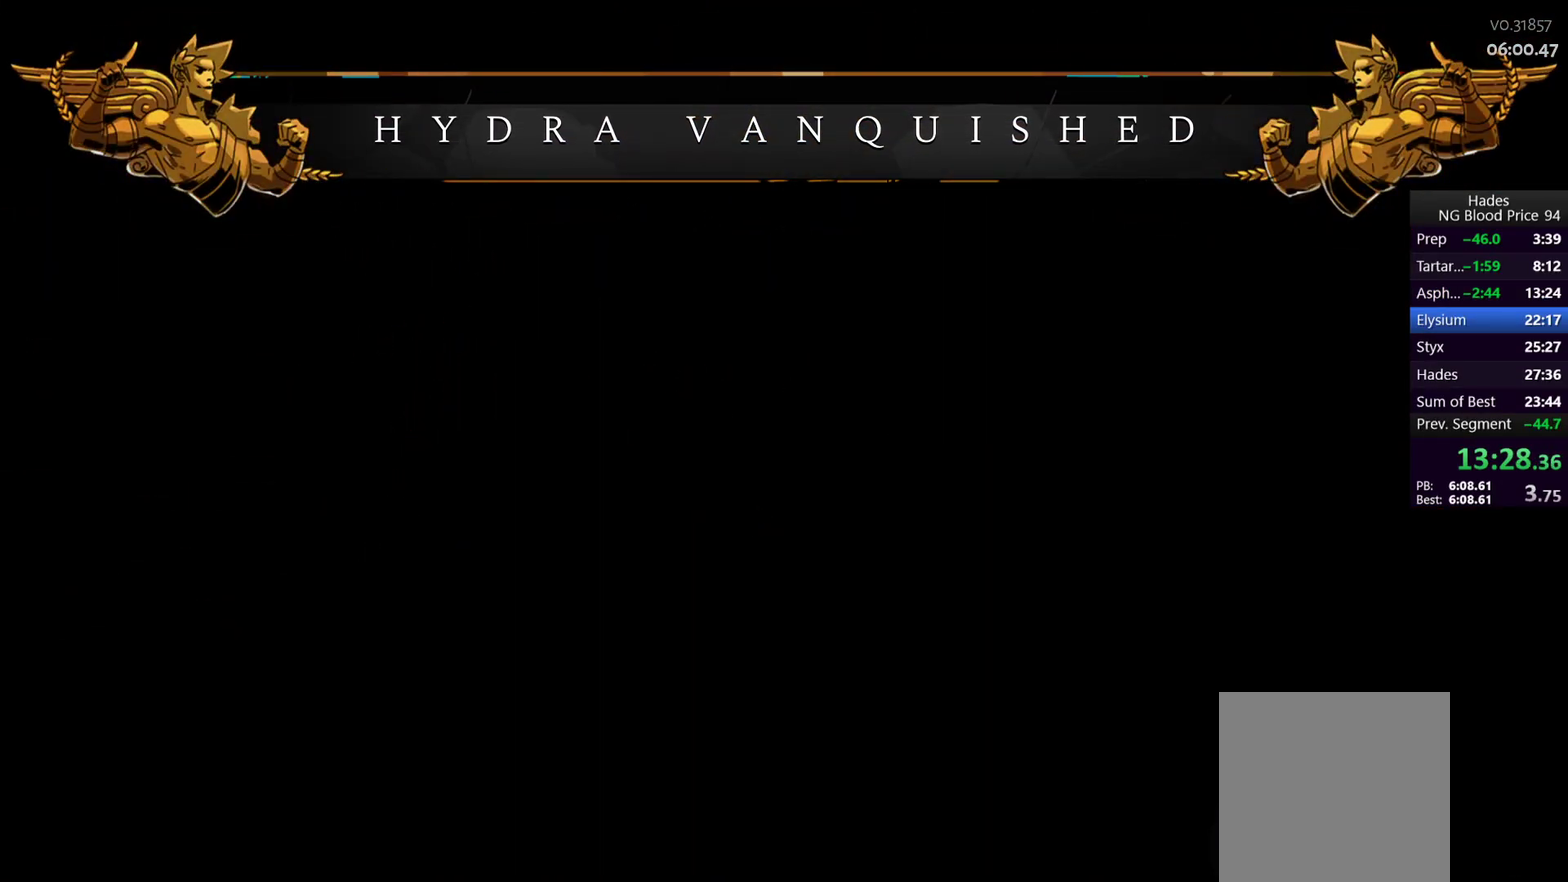
{"buttons": [], "left_stick": "left", "right_stick": "center", "events": [[433, "R1", "down"], [483, "R1", "up"]]}
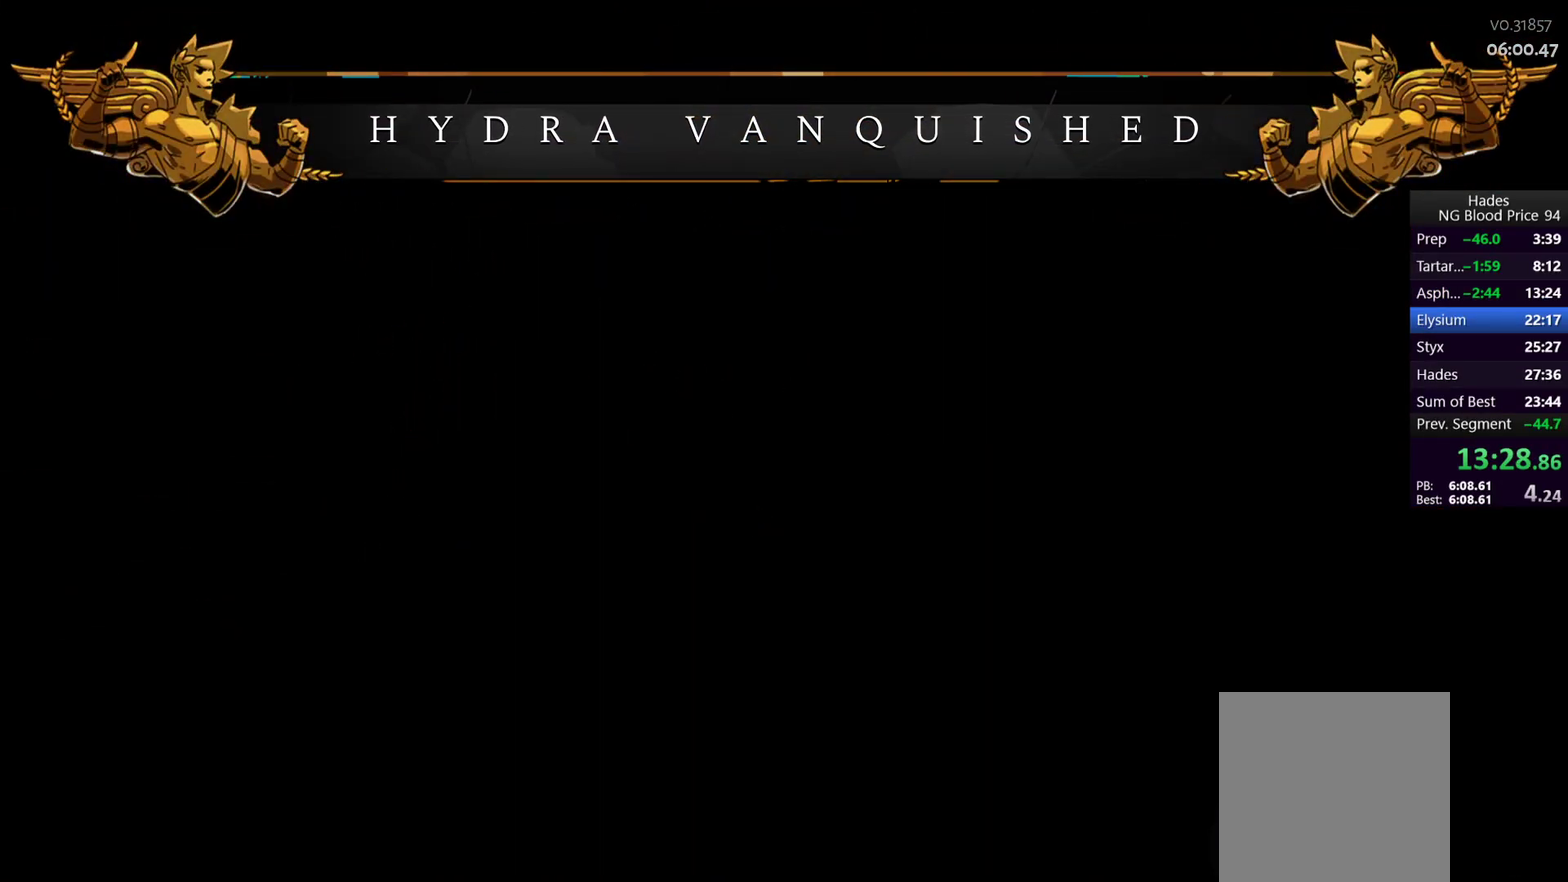
{"buttons": [], "left_stick": "left", "right_stick": "center", "events": [[217, "R1", "down"], [333, "R1", "up"]]}
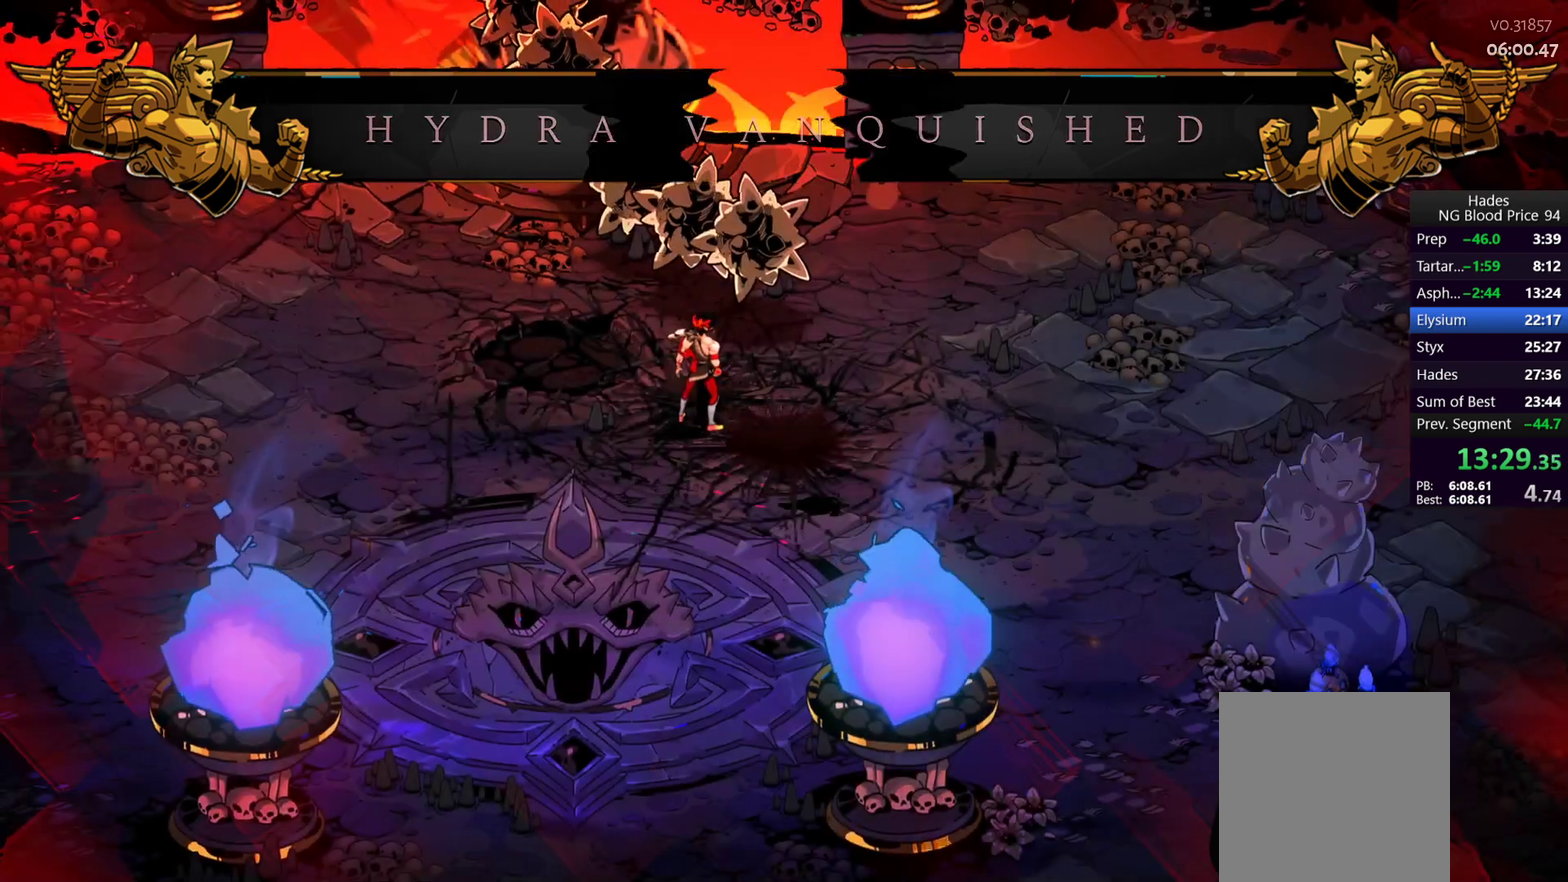
{"buttons": [], "left_stick": "left", "right_stick": "center", "events": []}
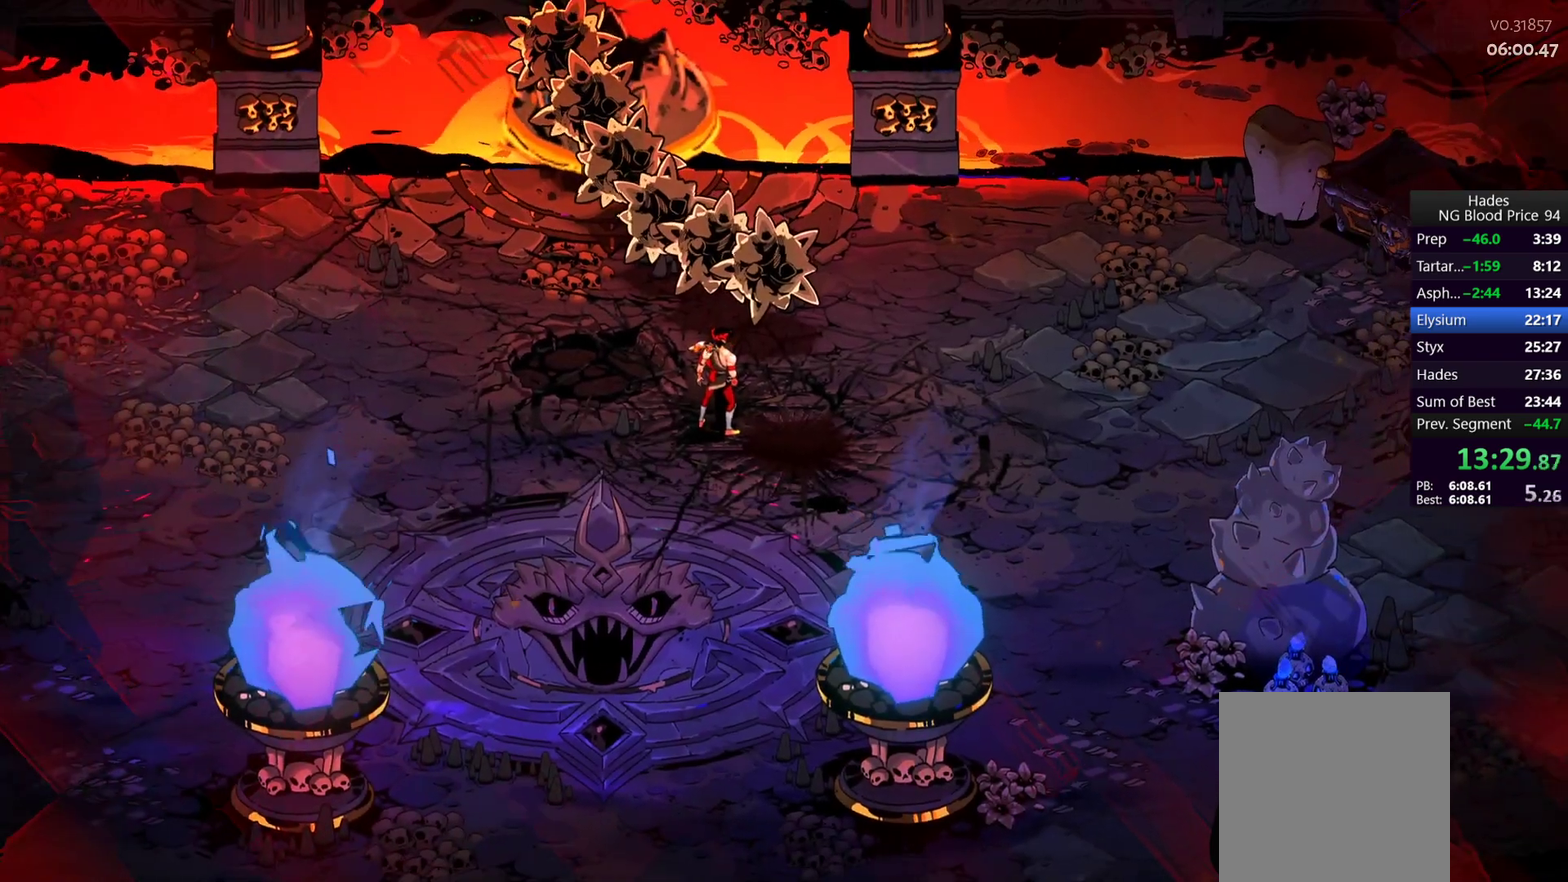
{"buttons": [], "left_stick": "left", "right_stick": "center", "events": [[283, "A", "down"], [367, "A", "up"]]}
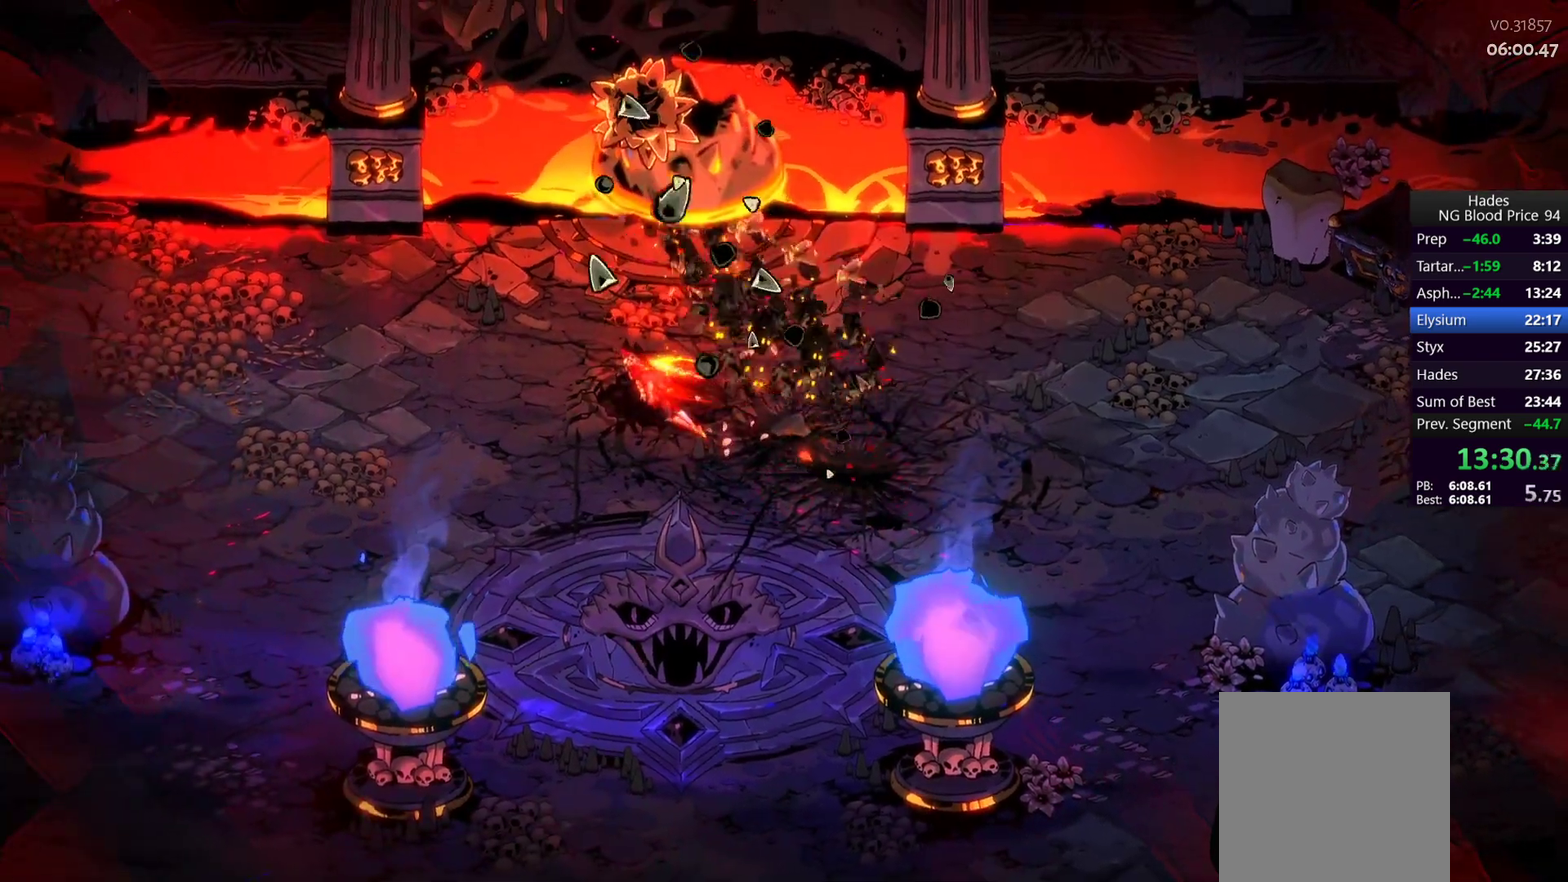
{"buttons": [], "left_stick": "left", "right_stick": "center", "events": [[150, "A", "down"], [267, "A", "up"], [333, "A", "down"], [433, "A", "up"]]}
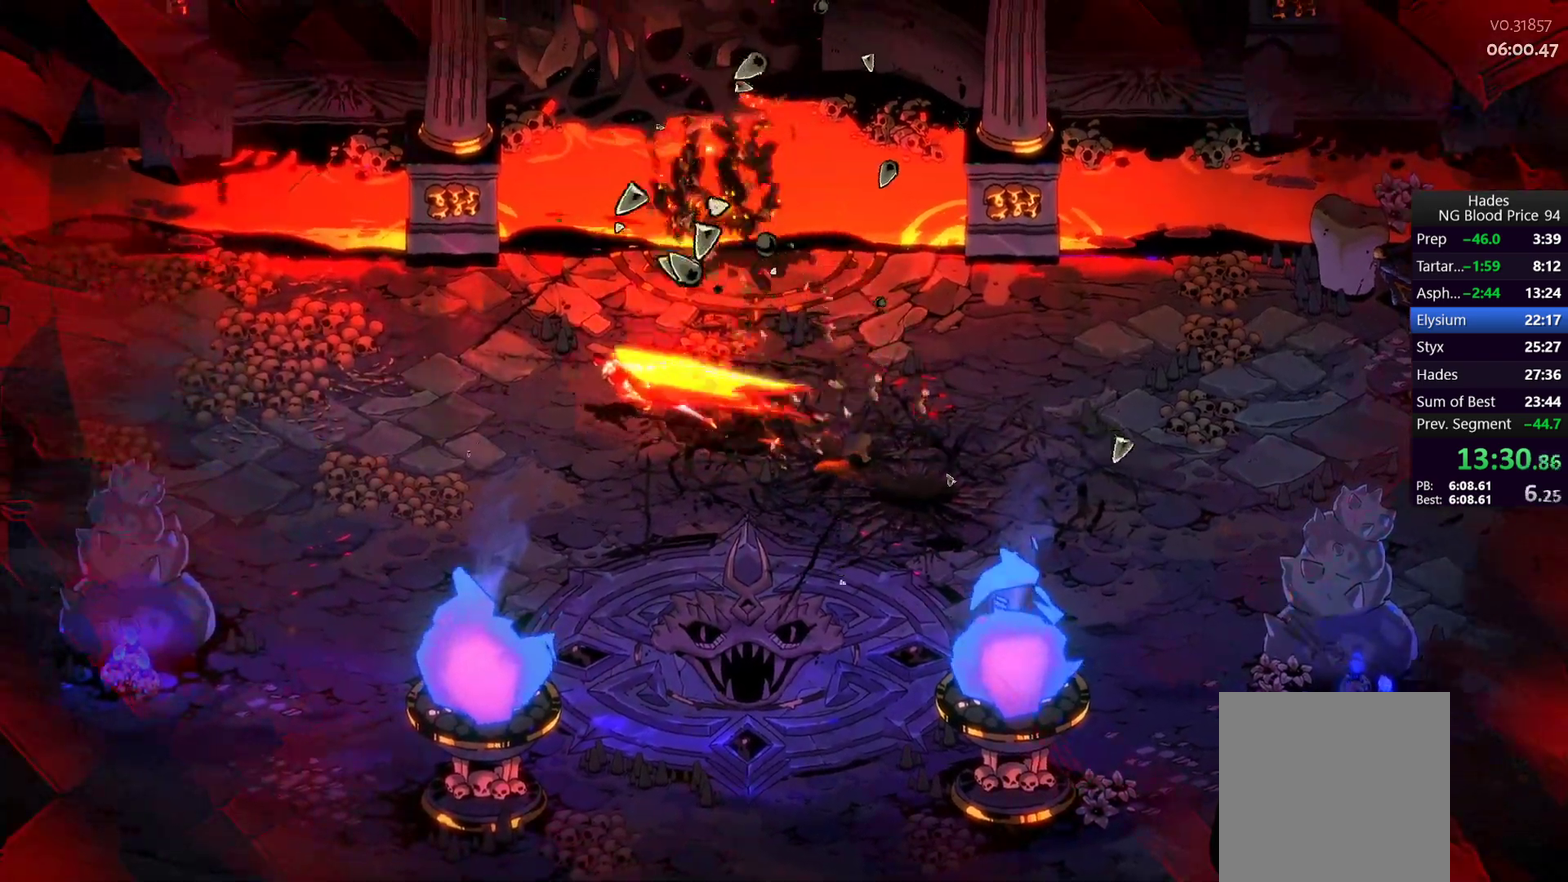
{"buttons": ["R1"], "left_stick": "left", "right_stick": "center", "events": [[167, "R1", "down"], [250, "R1", "up"], [350, "R1", "down"], [400, "R1", "up"], [483, "R1", "down"]]}
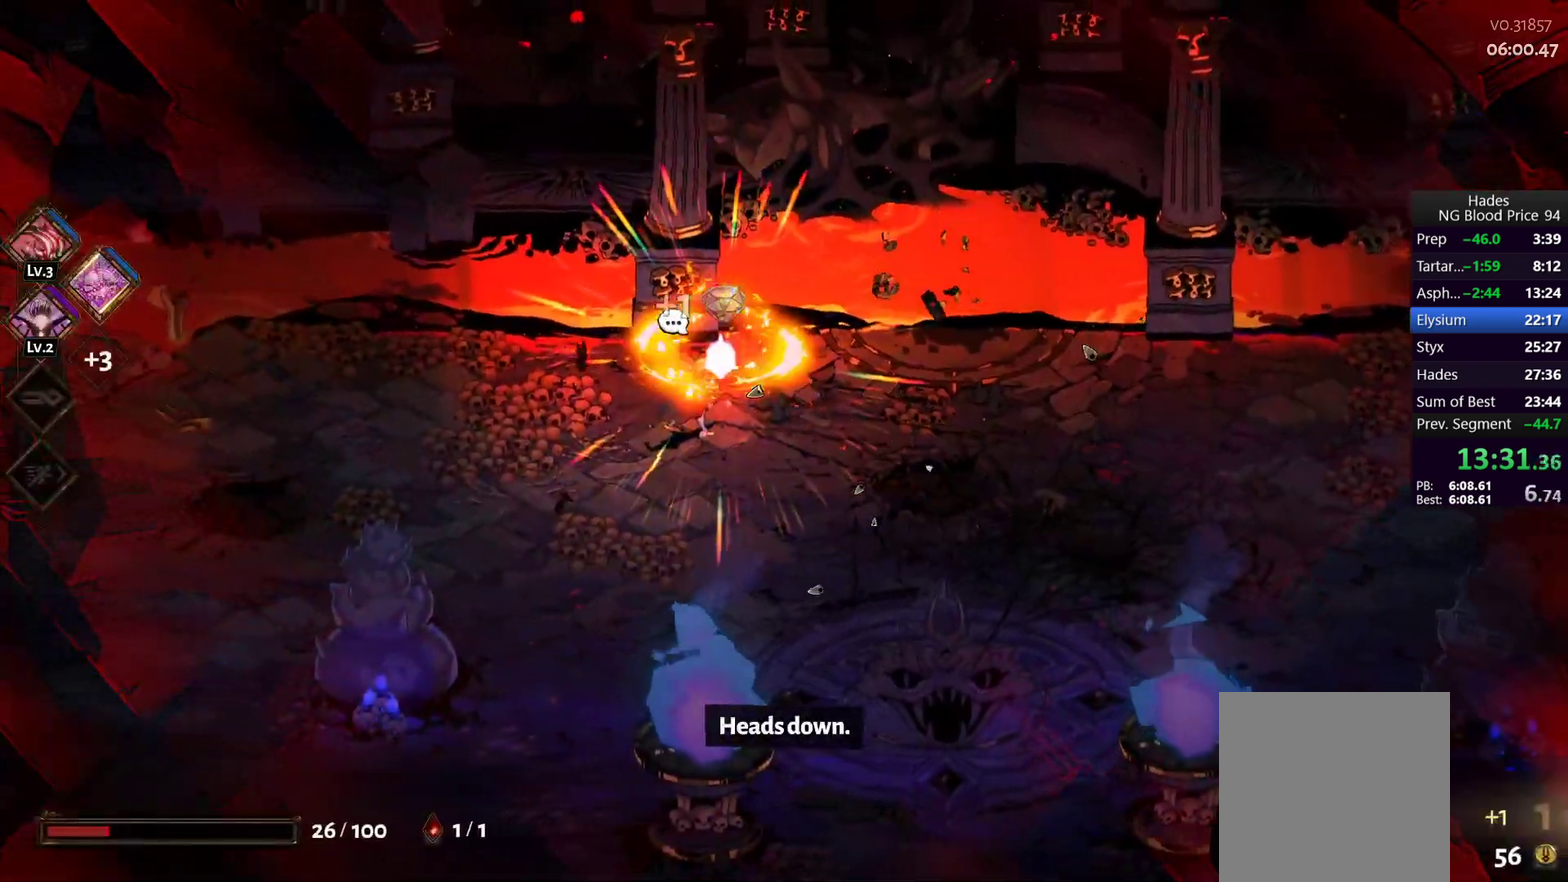
{"buttons": ["A"], "left_stick": "left", "right_stick": "center", "events": [[17, "R1", "up"], [133, "A", "down"], [217, "A", "up"], [300, "A", "down"], [350, "A", "up"], [433, "A", "down"]]}
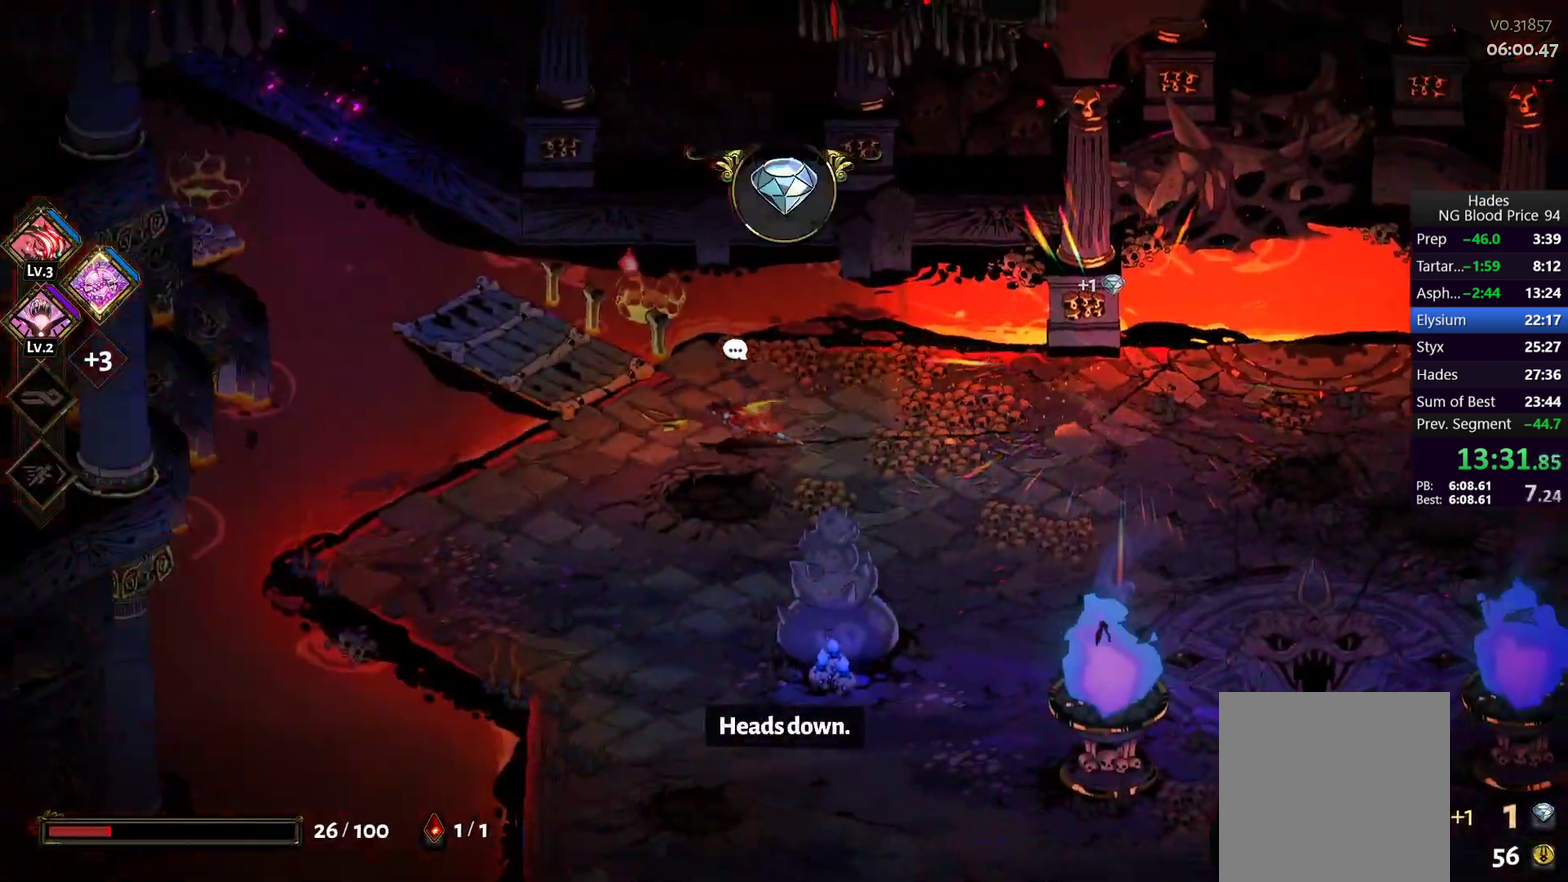
{"buttons": [], "left_stick": "up-left", "right_stick": "center", "events": [[33, "A", "up"], [250, "left_stick", "up-left"], [433, "A", "down"], [500, "A", "up"]]}
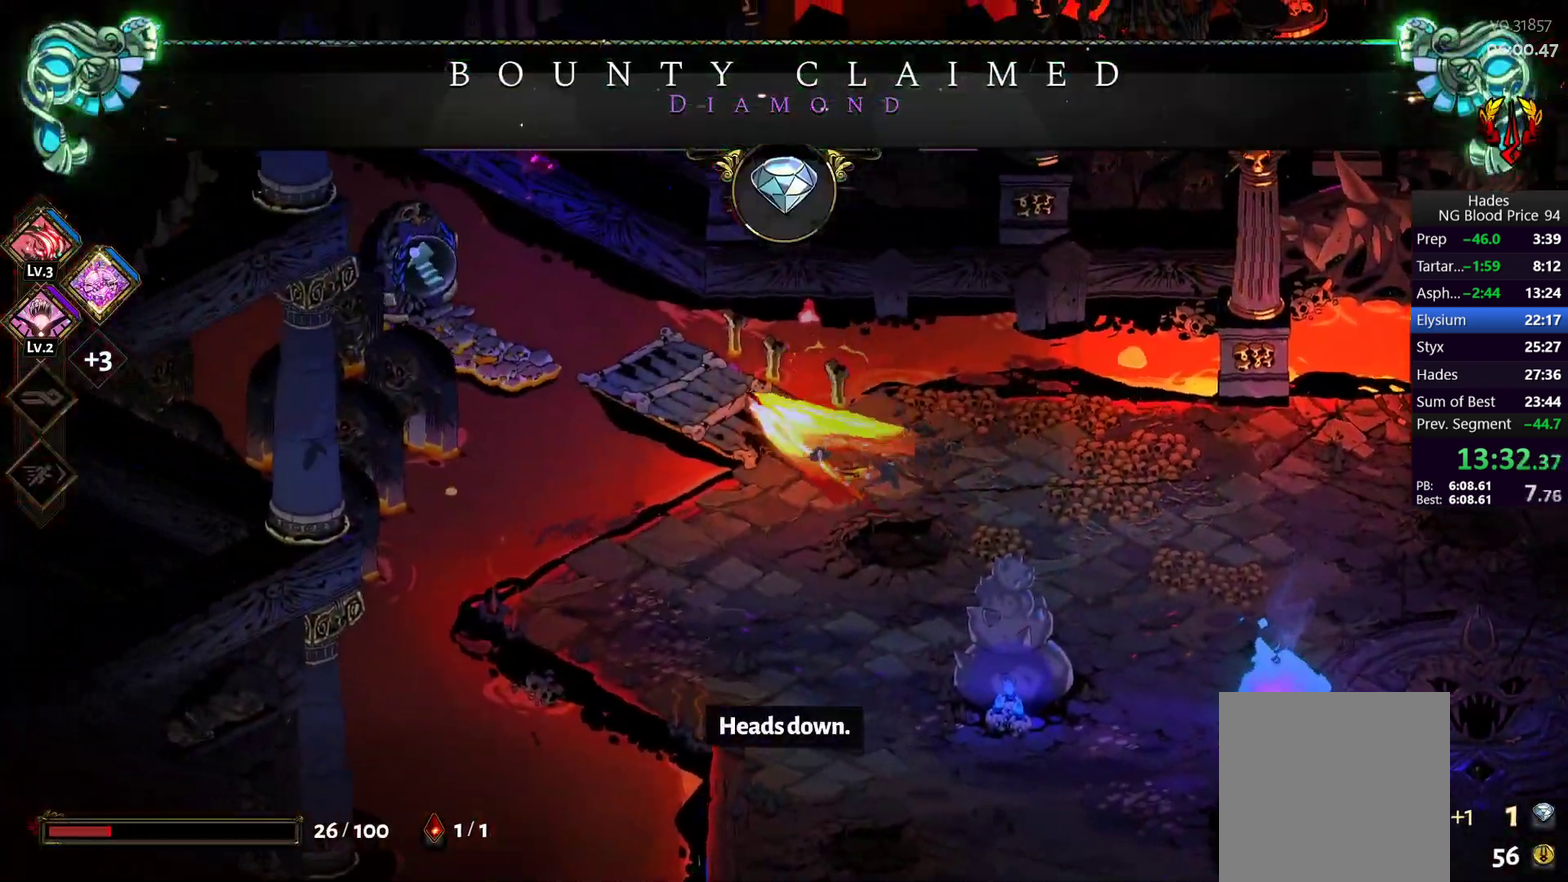
{"buttons": [], "left_stick": "center", "right_stick": "center", "events": [[150, "left_stick", "center"], [200, "R1", "down"], [267, "R1", "up"], [350, "R1", "down"], [417, "R1", "up"]]}
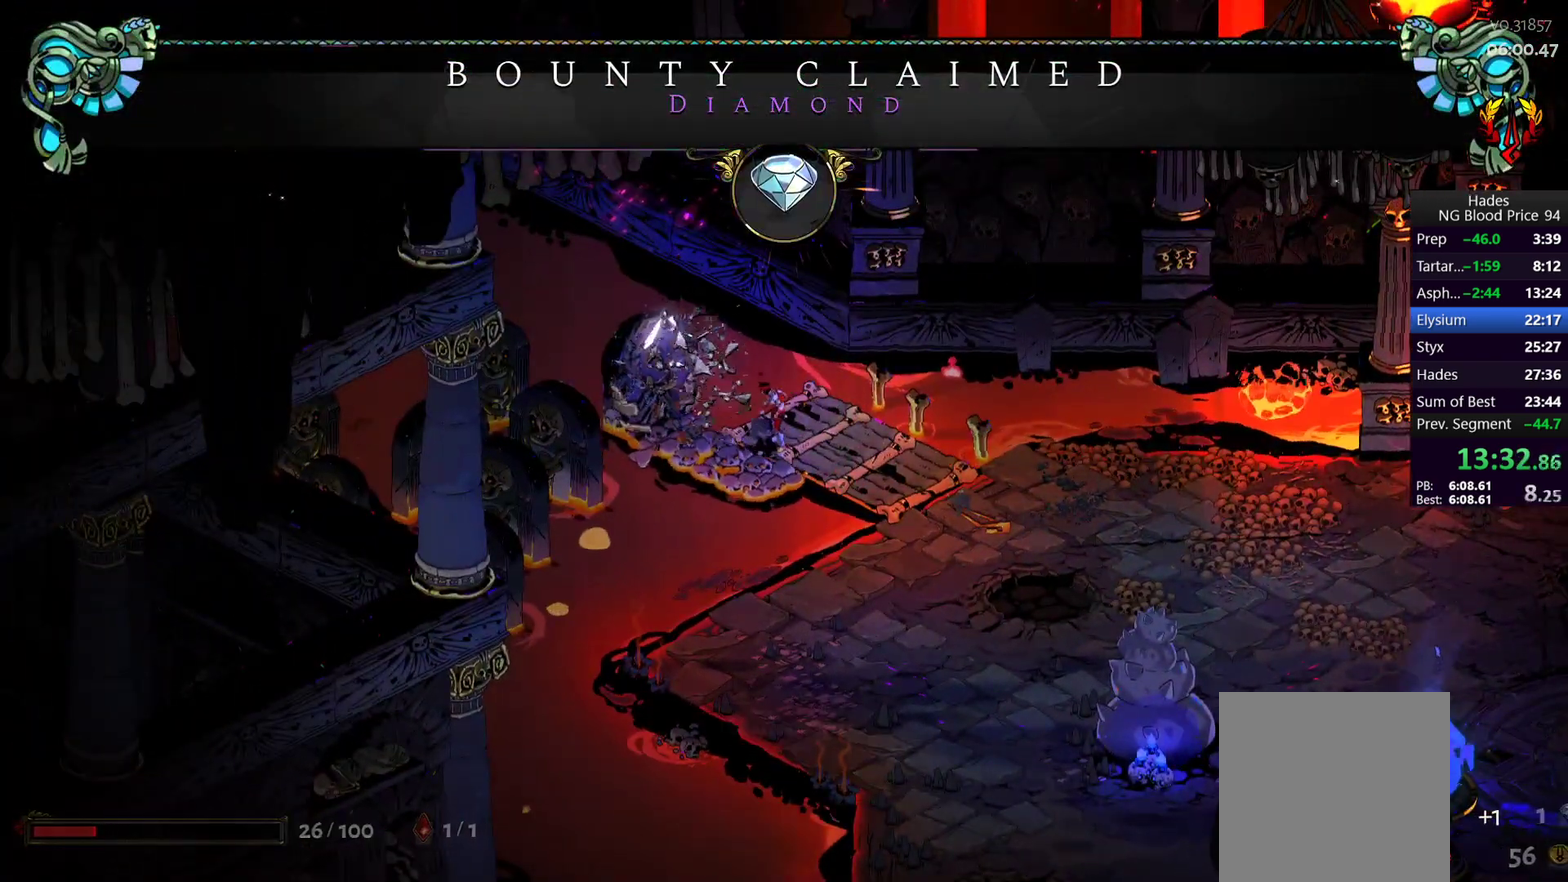
{"buttons": [], "left_stick": "center", "right_stick": "center", "events": [[17, "R1", "down"], [83, "R1", "up"]]}
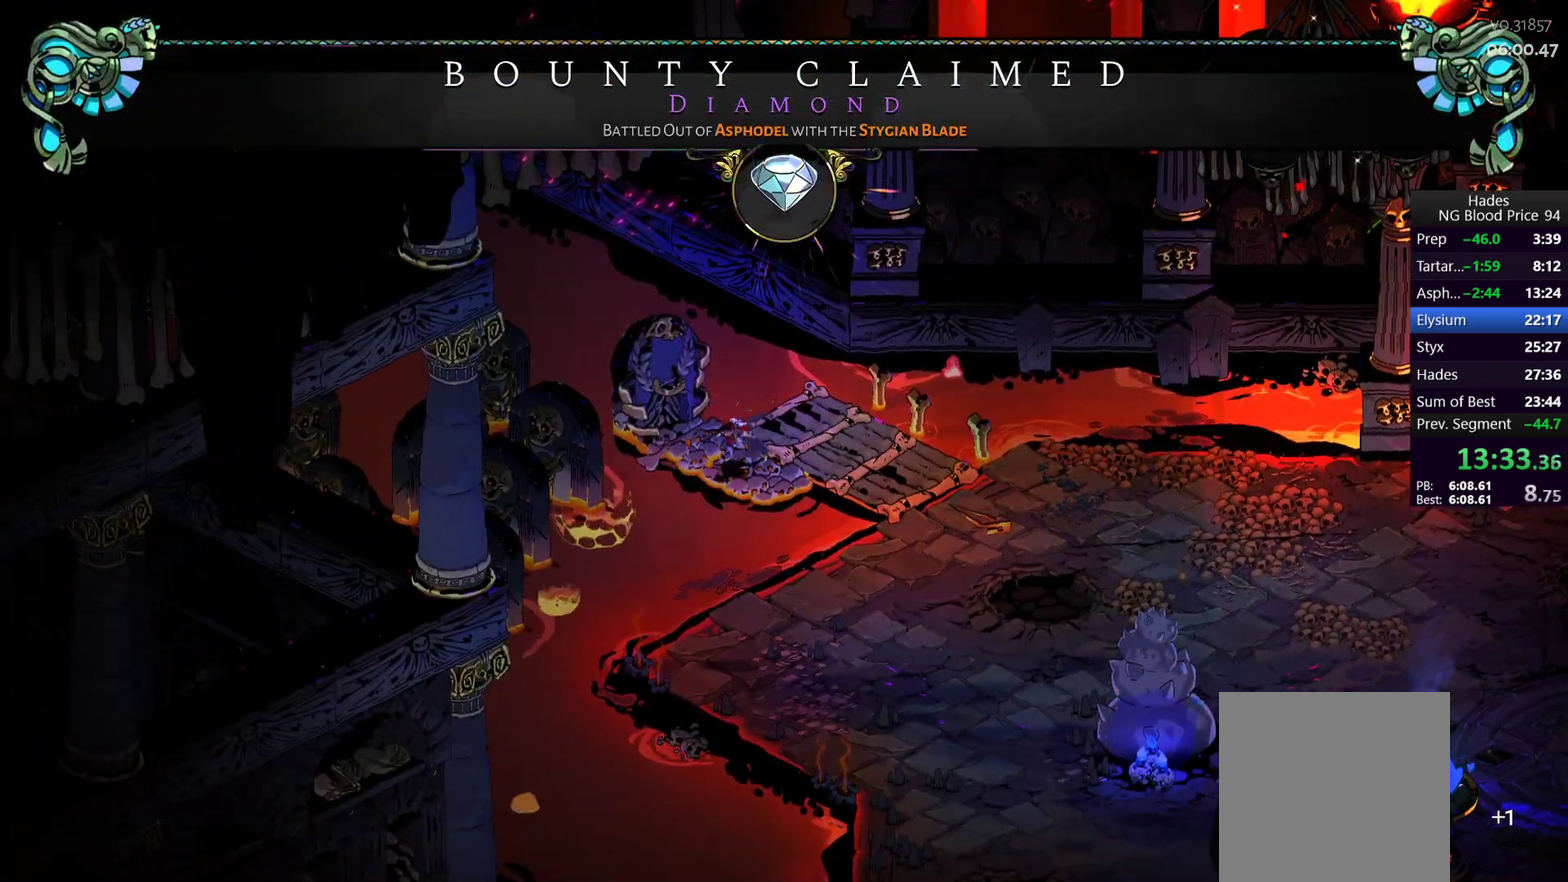
{"buttons": [], "left_stick": "center", "right_stick": "center", "events": []}
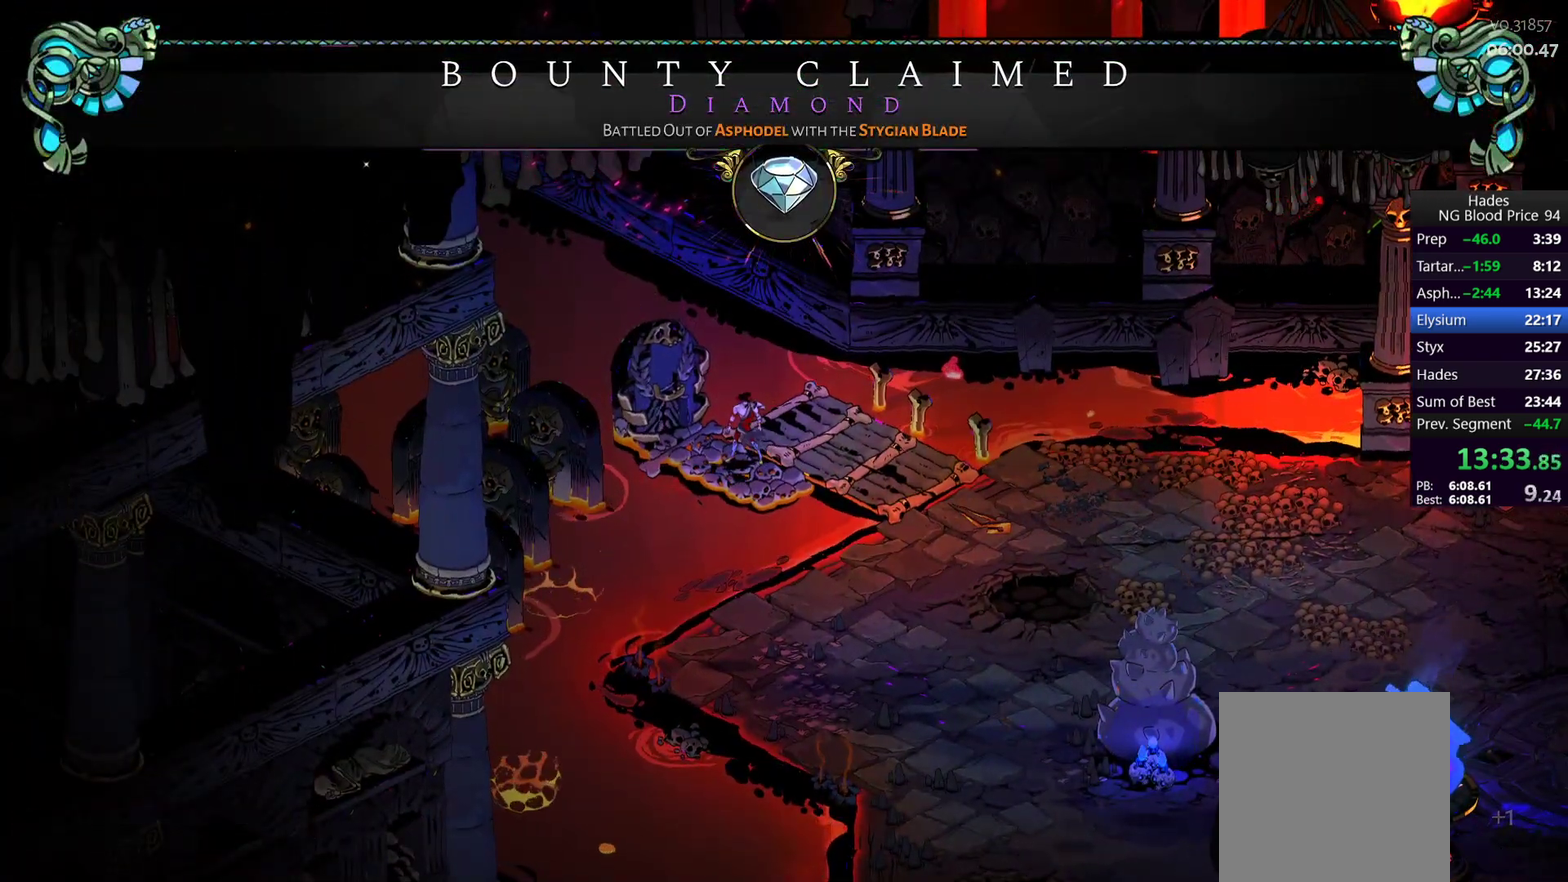
{"buttons": [], "left_stick": "center", "right_stick": "center", "events": []}
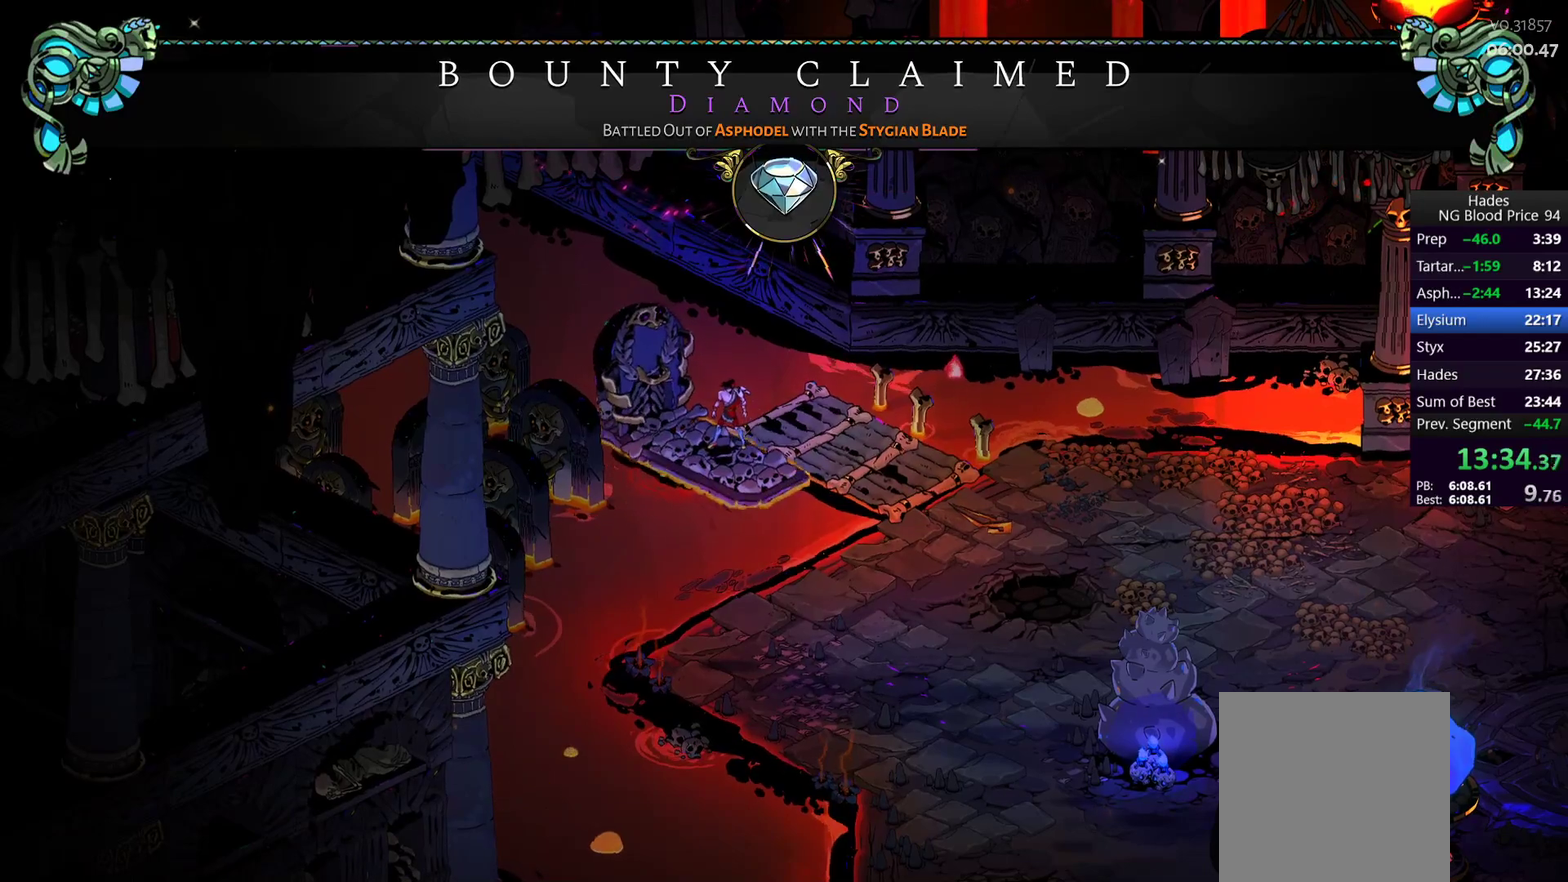
{"buttons": [], "left_stick": "center", "right_stick": "center", "events": []}
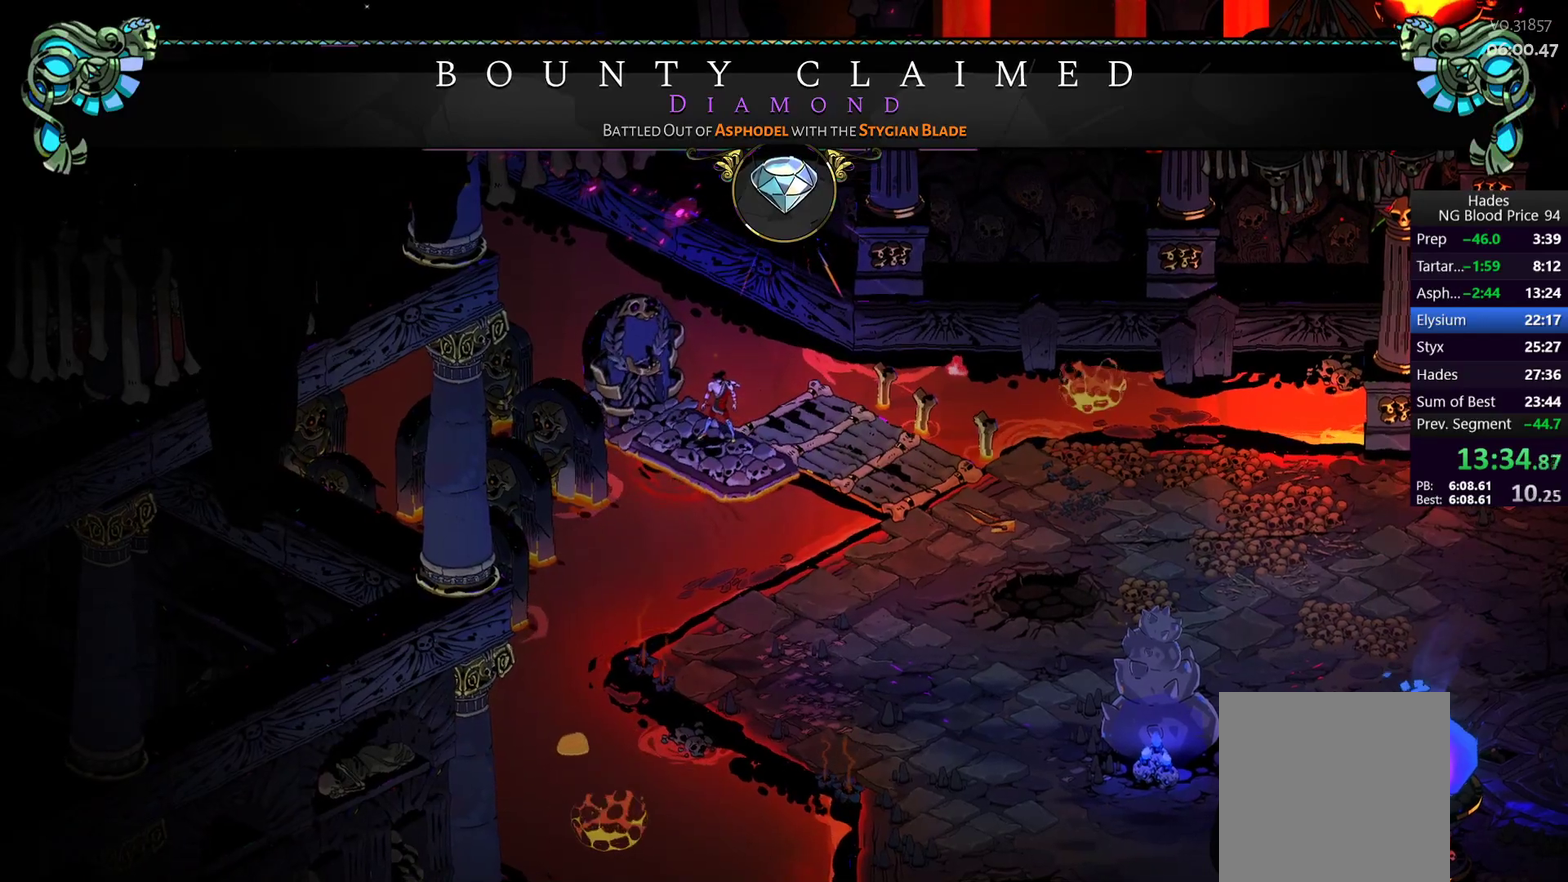
{"buttons": [], "left_stick": "center", "right_stick": "center", "events": []}
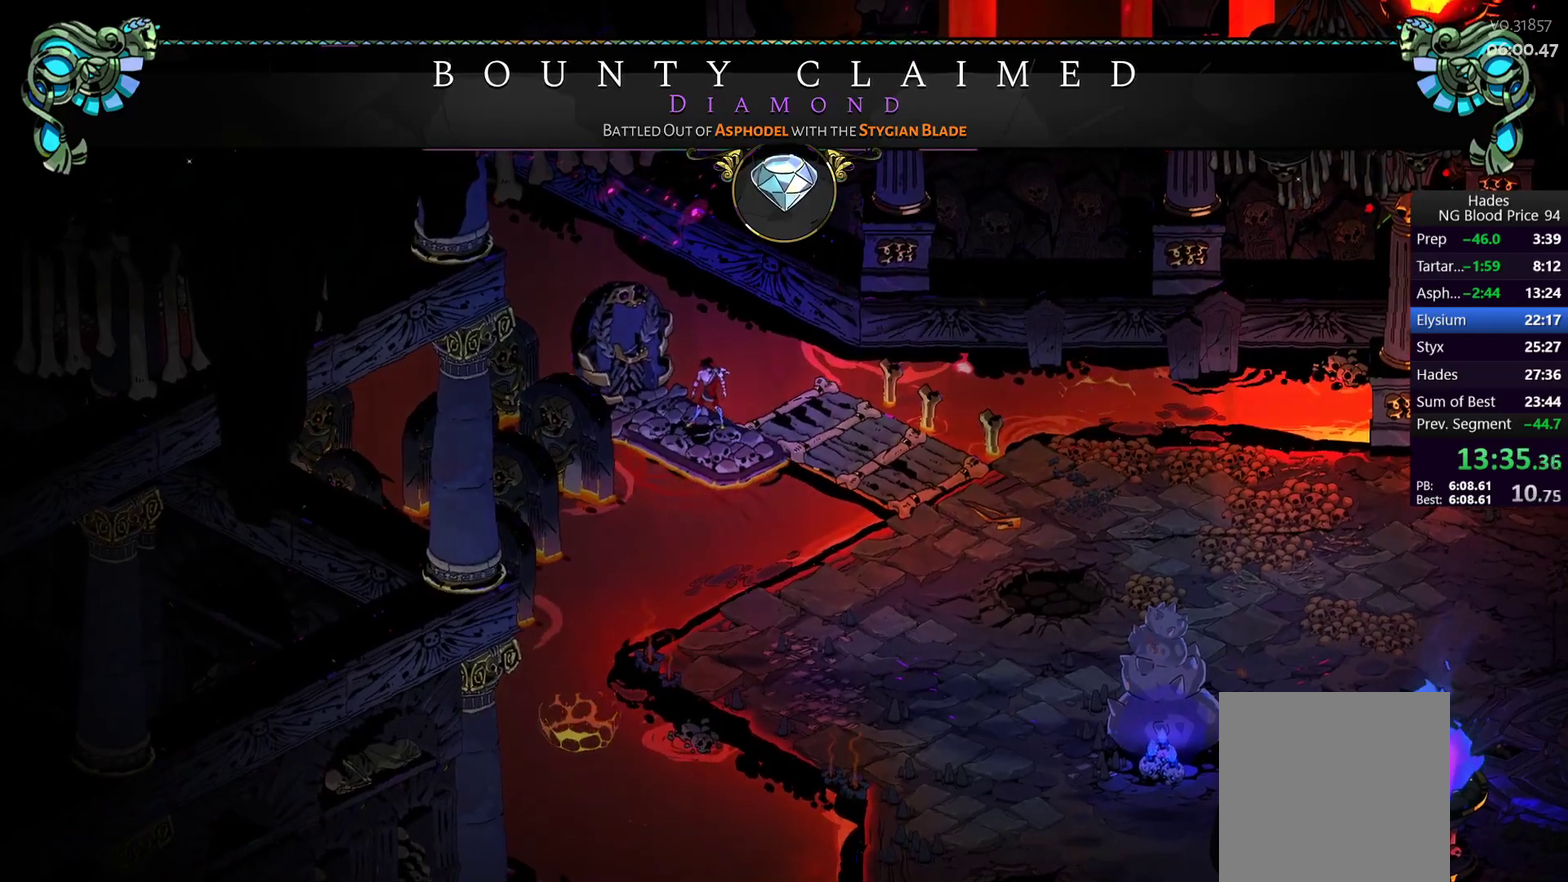
{"buttons": [], "left_stick": "center", "right_stick": "center", "events": []}
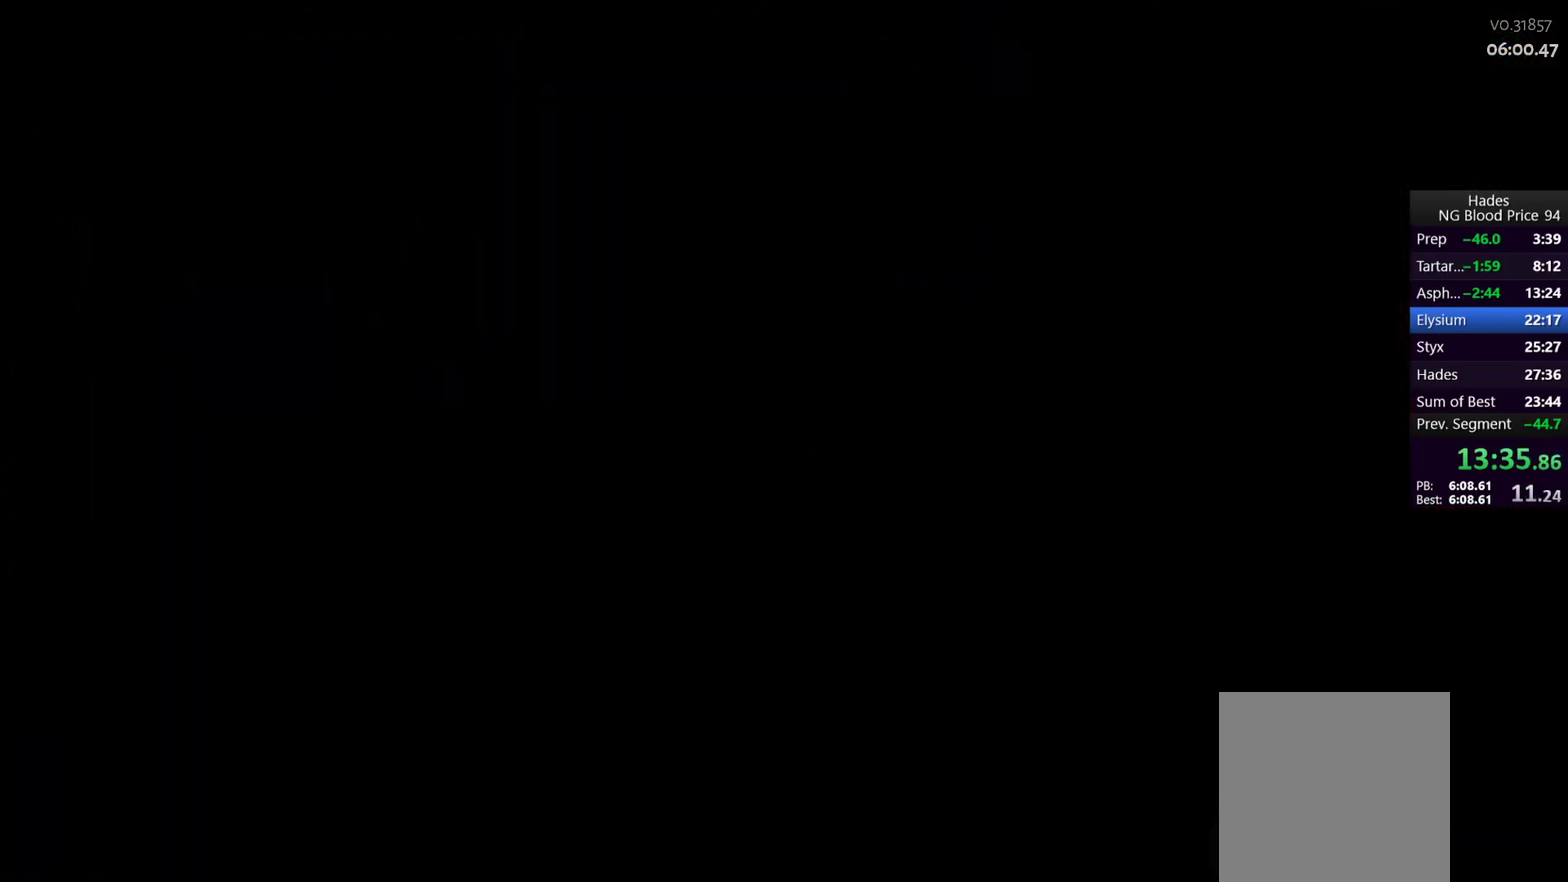
{"buttons": [], "left_stick": "center", "right_stick": "center", "events": []}